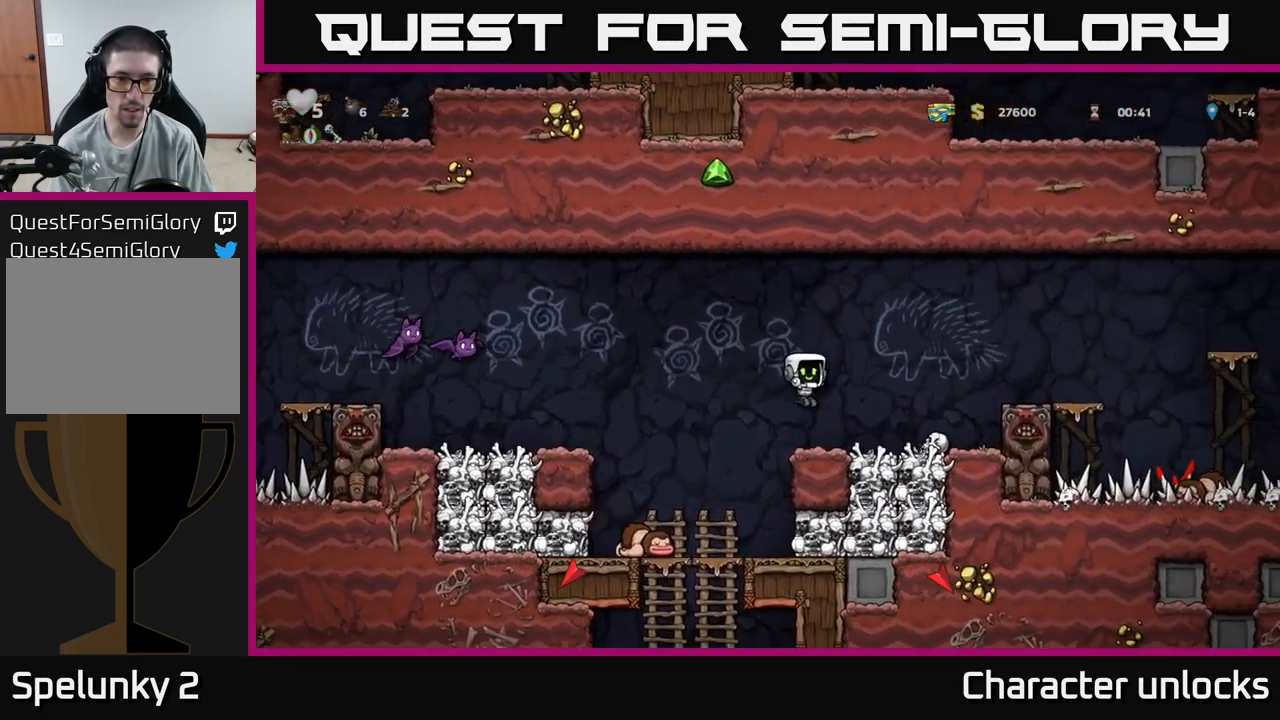
Gameplay with a controller (Xbox layout); each line is a JSON object with the inputs held at the frame after it. "events" lists button and stick changes between this image and that frame as [ms after this image, input, new state], when the widget could be followed in between. Not read: left_stick right_stick.
{"buttons": ["DPAD_LEFT"], "events": [[17, "DPAD_RIGHT", "up"], [451, "DPAD_LEFT", "down"]]}
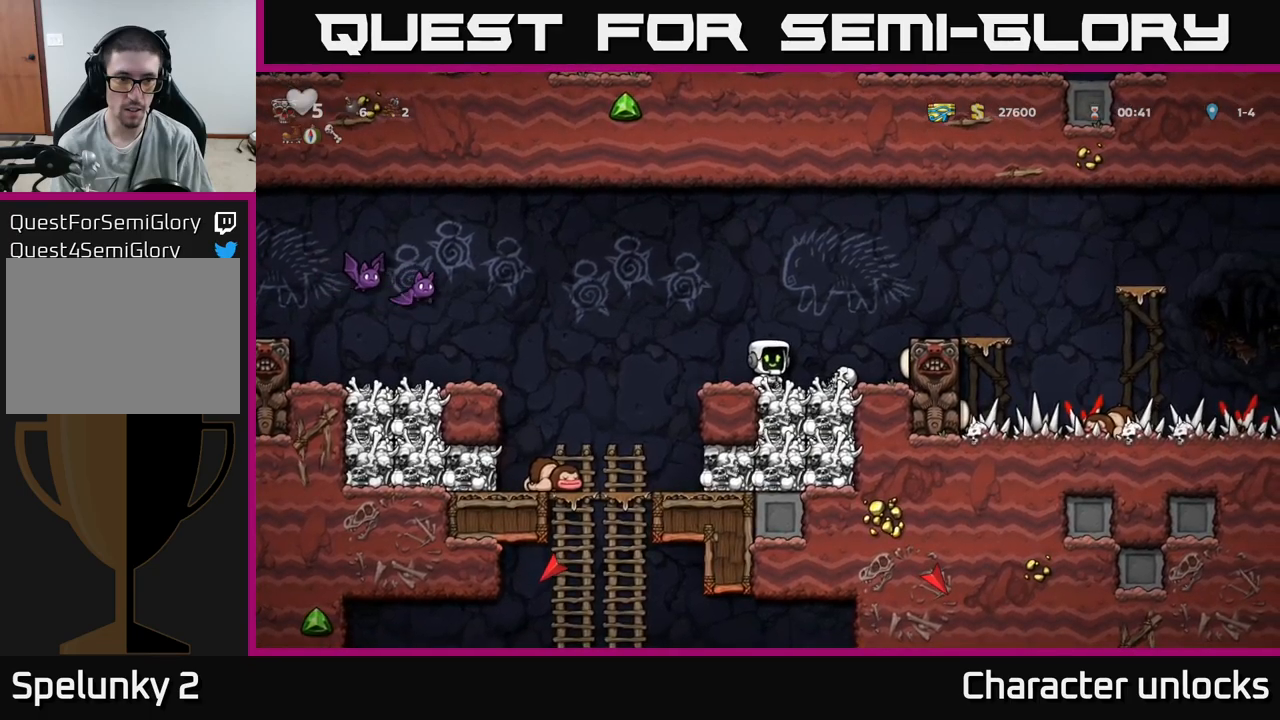
{"buttons": ["A", "X", "DPAD_LEFT"], "events": [[133, "A", "down"], [250, "X", "down"]]}
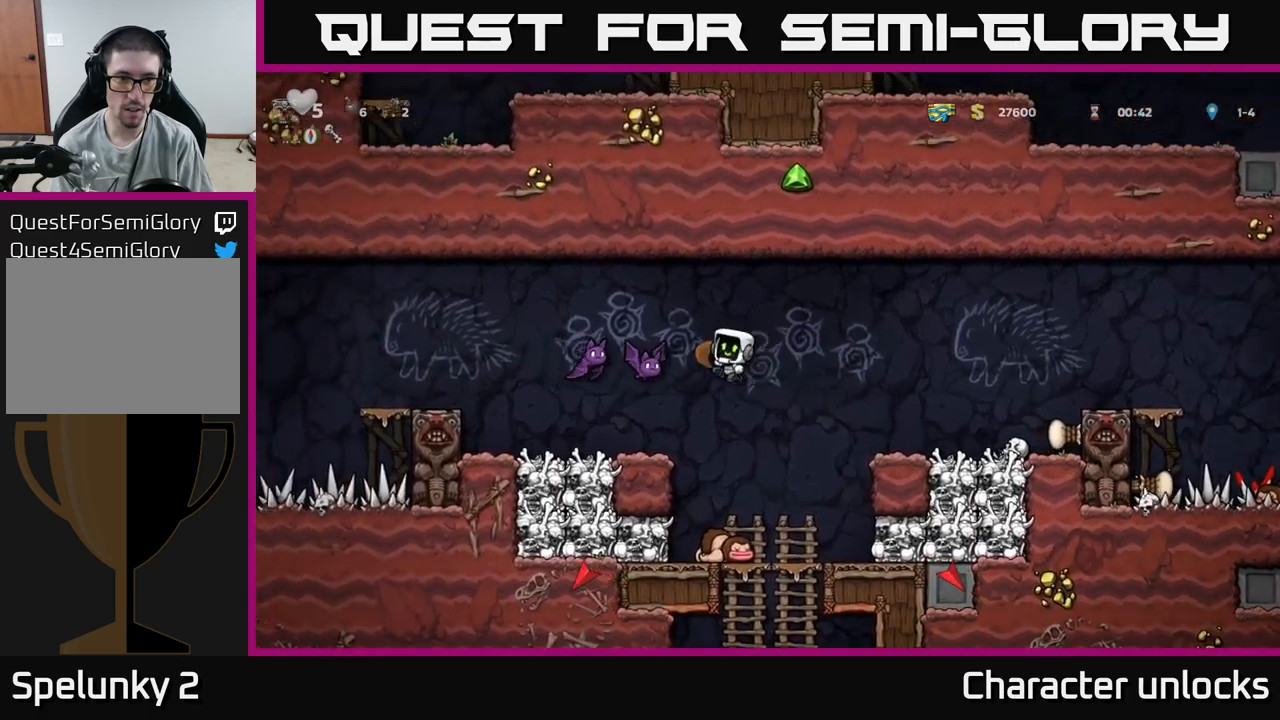
{"buttons": ["DPAD_RIGHT"], "events": [[117, "DPAD_LEFT", "up"], [117, "X", "up"], [150, "A", "up"], [183, "DPAD_RIGHT", "down"], [300, "DPAD_RIGHT", "up"], [450, "DPAD_RIGHT", "down"]]}
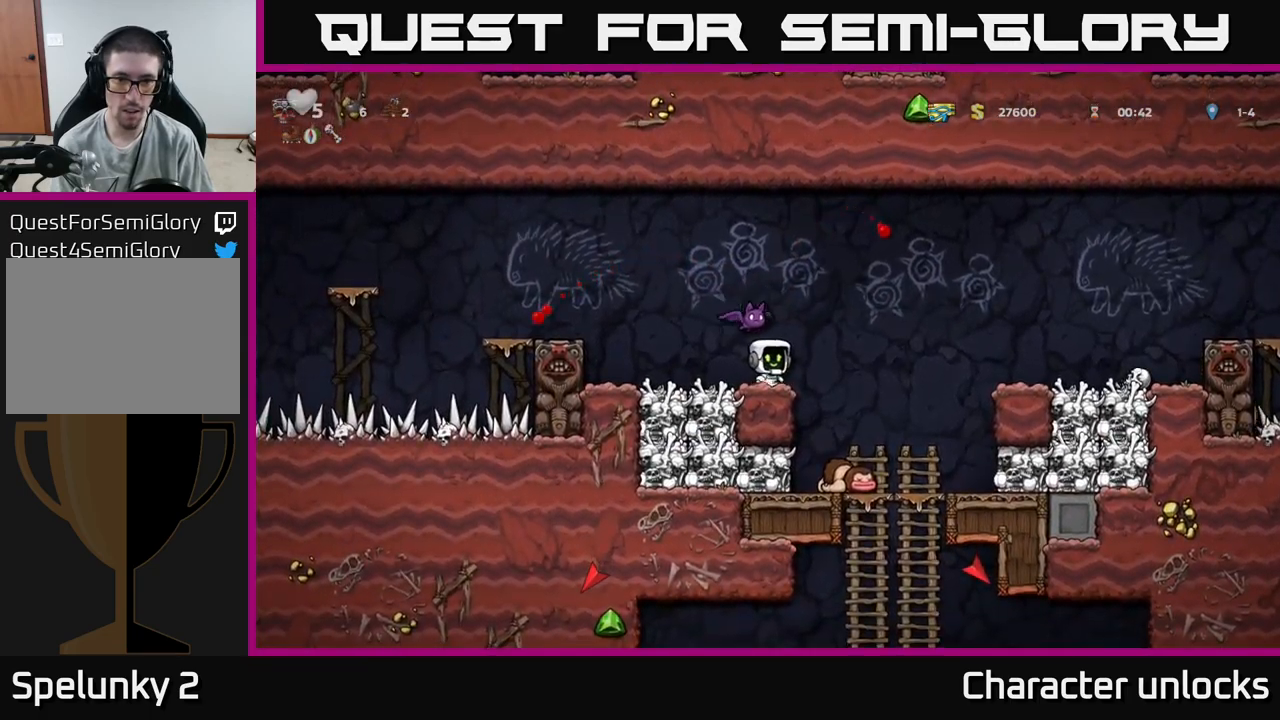
{"buttons": ["DPAD_RIGHT"], "events": [[83, "A", "down"], [317, "A", "up"]]}
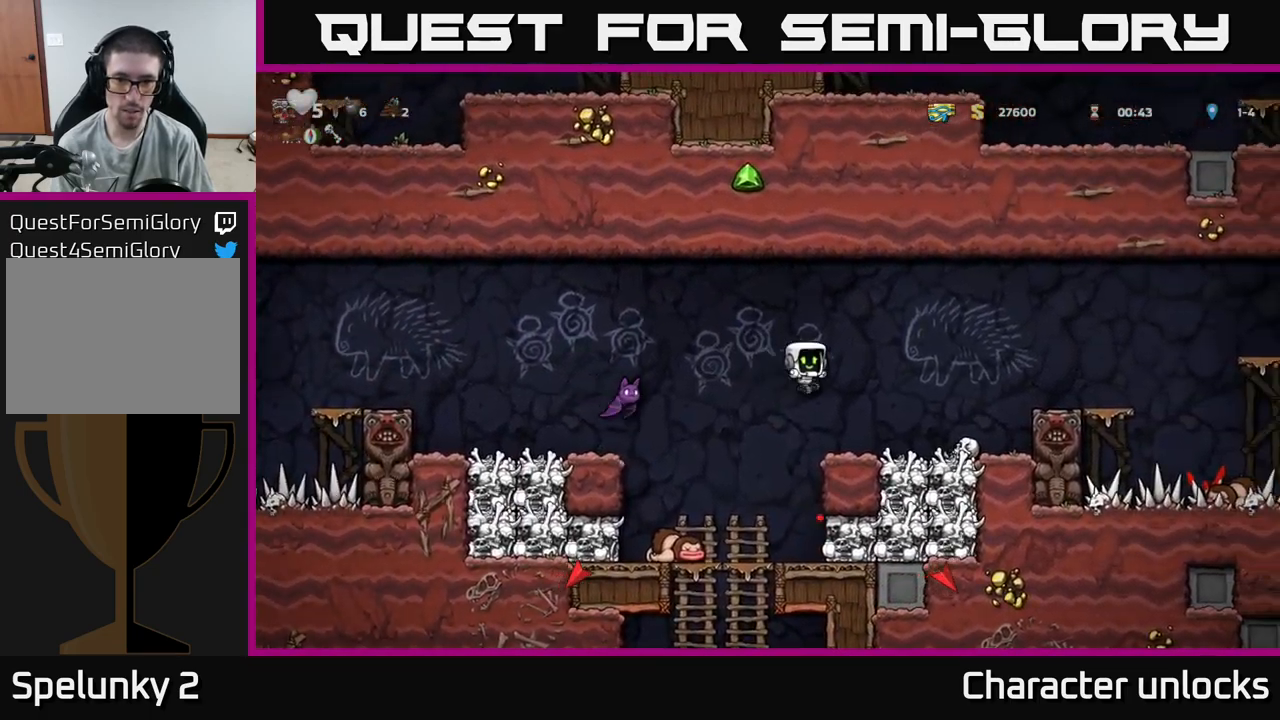
{"buttons": ["DPAD_LEFT"], "events": [[100, "DPAD_RIGHT", "up"], [217, "DPAD_LEFT", "down"], [233, "A", "down"], [300, "X", "down"], [417, "X", "up"], [483, "A", "up"]]}
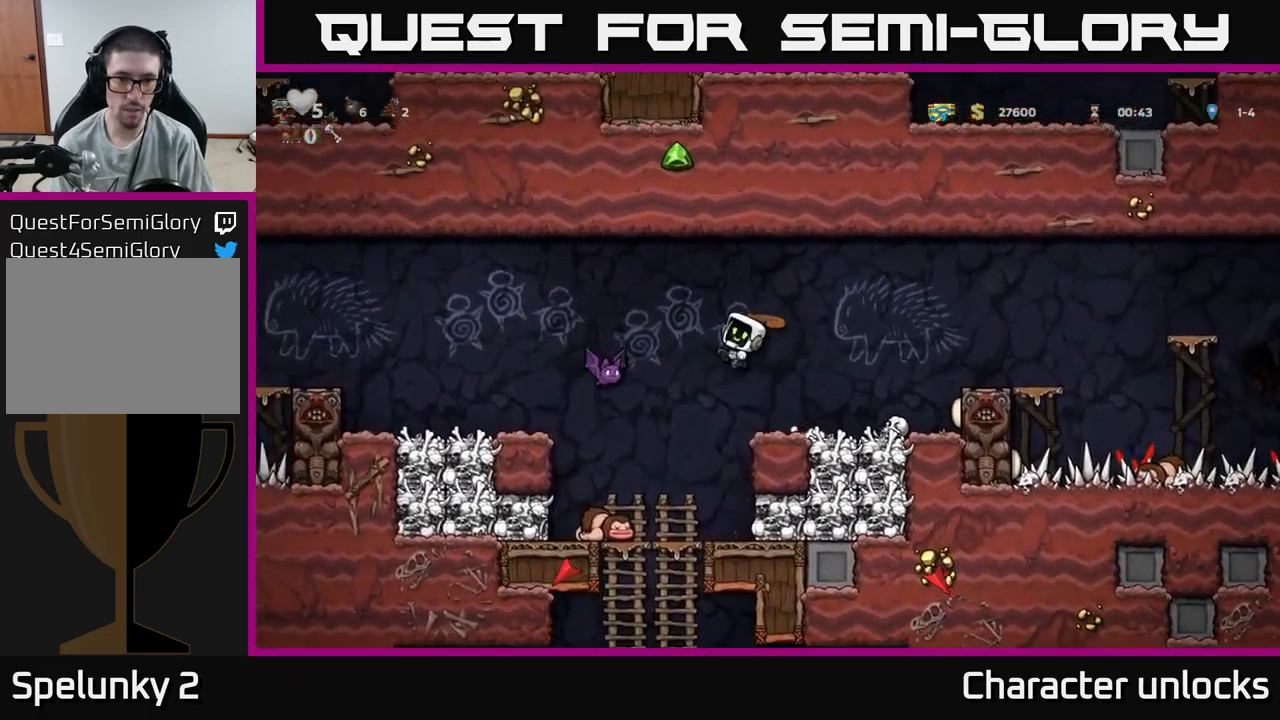
{"buttons": ["DPAD_RIGHT"], "events": [[250, "DPAD_LEFT", "up"], [317, "DPAD_RIGHT", "down"]]}
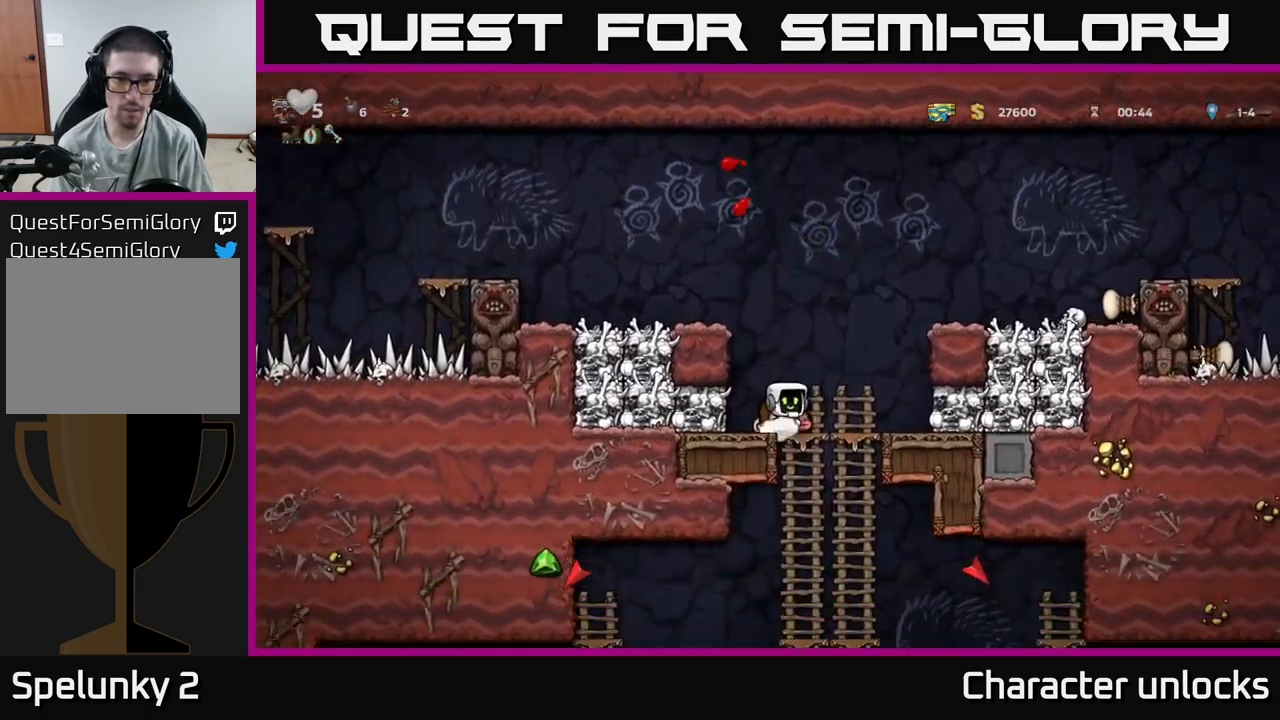
{"buttons": ["DPAD_LEFT"], "events": [[50, "DPAD_RIGHT", "up"], [100, "DPAD_LEFT", "down"], [117, "A", "down"], [383, "A", "up"]]}
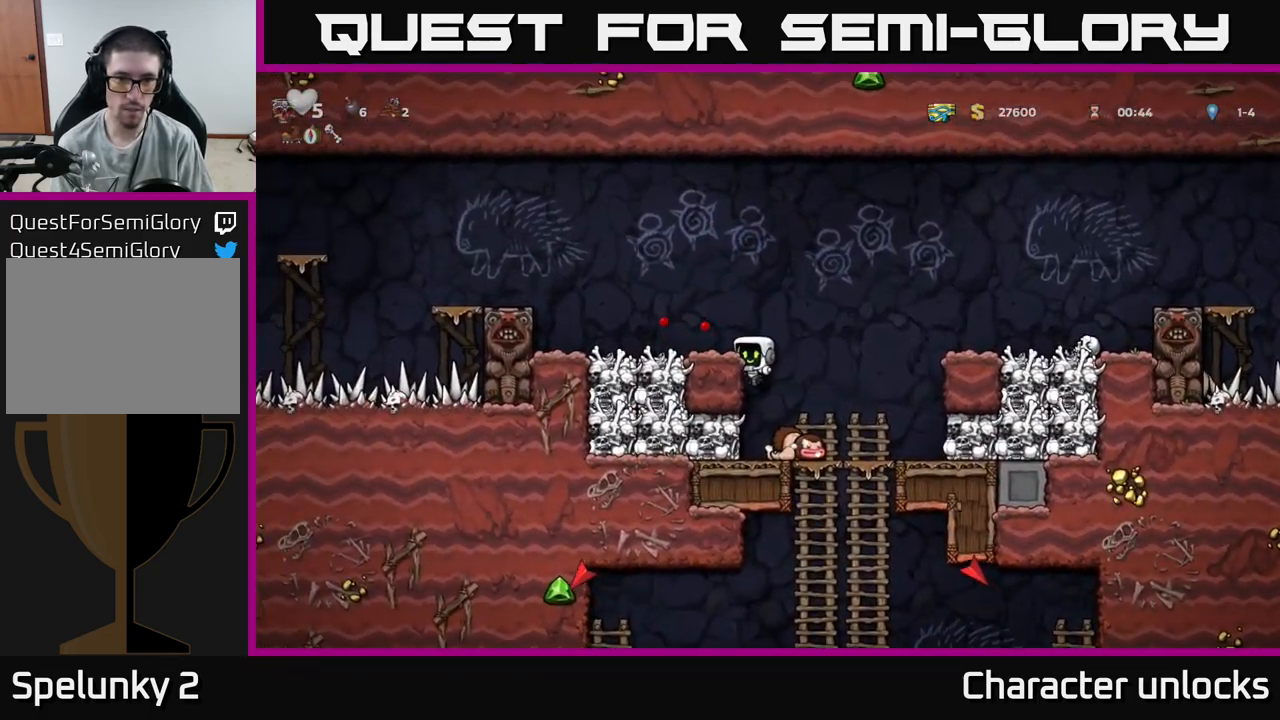
{"buttons": ["DPAD_RIGHT"], "events": [[17, "A", "down"], [117, "A", "up"], [433, "DPAD_LEFT", "up"], [467, "DPAD_RIGHT", "down"]]}
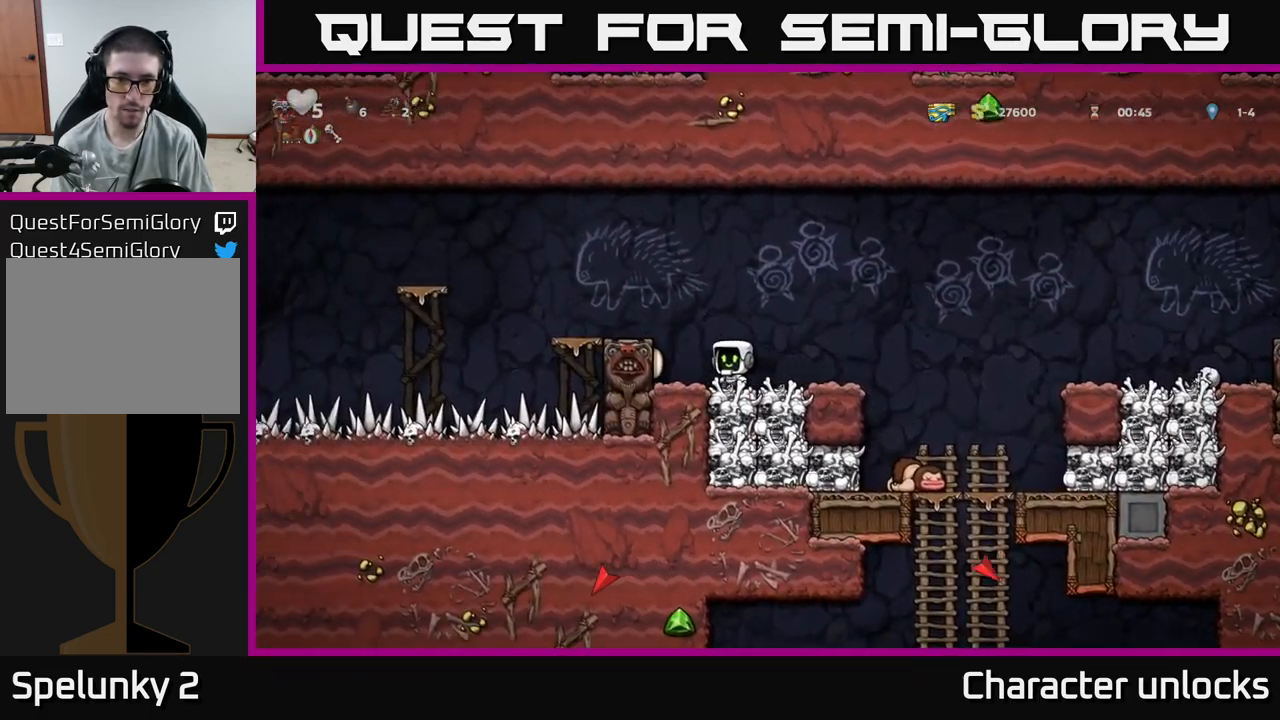
{"buttons": ["DPAD_RIGHT"], "events": []}
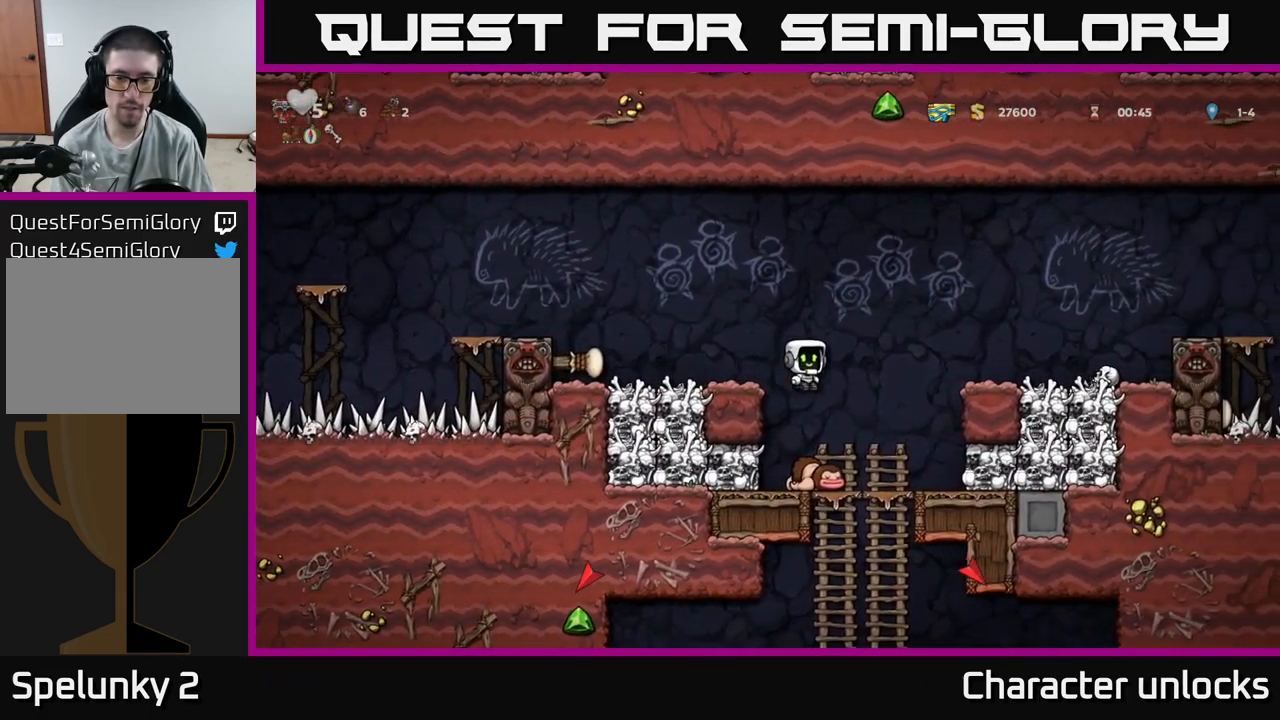
{"buttons": [], "events": [[17, "DPAD_RIGHT", "up"], [200, "DPAD_LEFT", "down"], [450, "DPAD_LEFT", "up"]]}
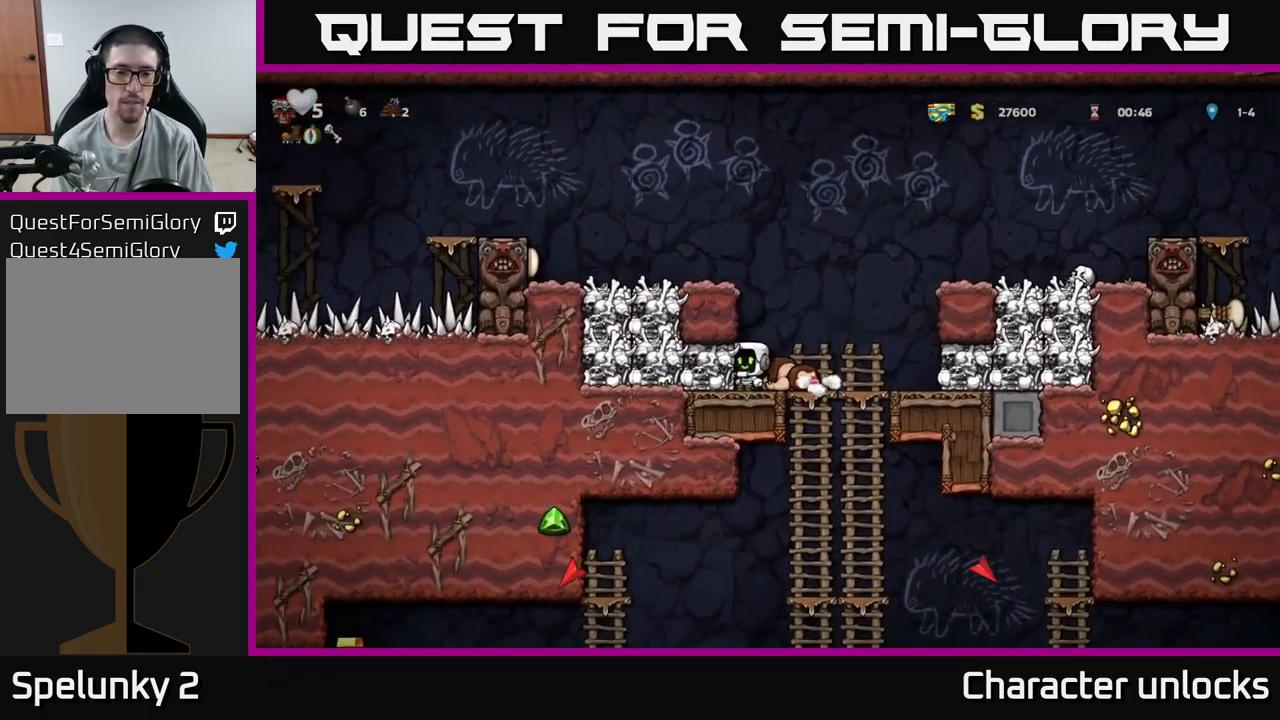
{"buttons": [], "events": [[17, "X", "down"], [167, "X", "up"]]}
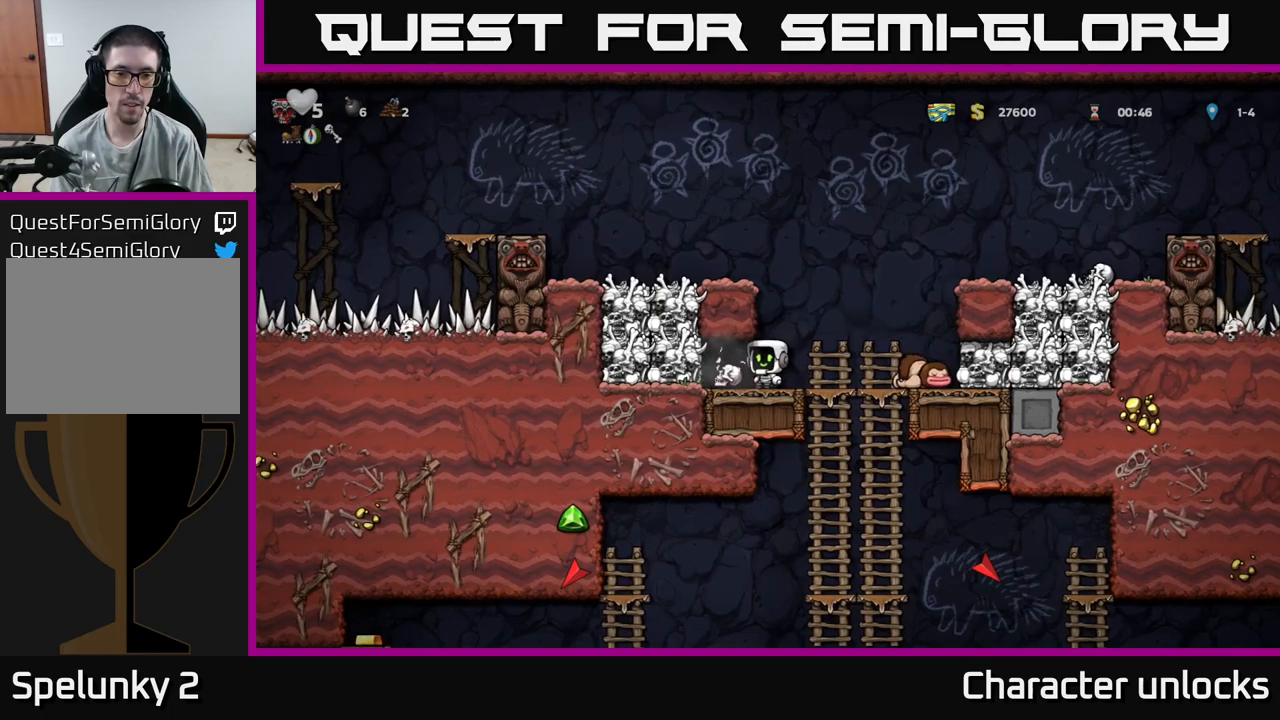
{"buttons": ["DPAD_RIGHT"], "events": [[100, "DPAD_LEFT", "down"], [200, "DPAD_DOWN", "down"], [217, "DPAD_LEFT", "up"], [250, "X", "down"], [284, "DPAD_RIGHT", "down"], [317, "DPAD_DOWN", "up"], [350, "X", "up"]]}
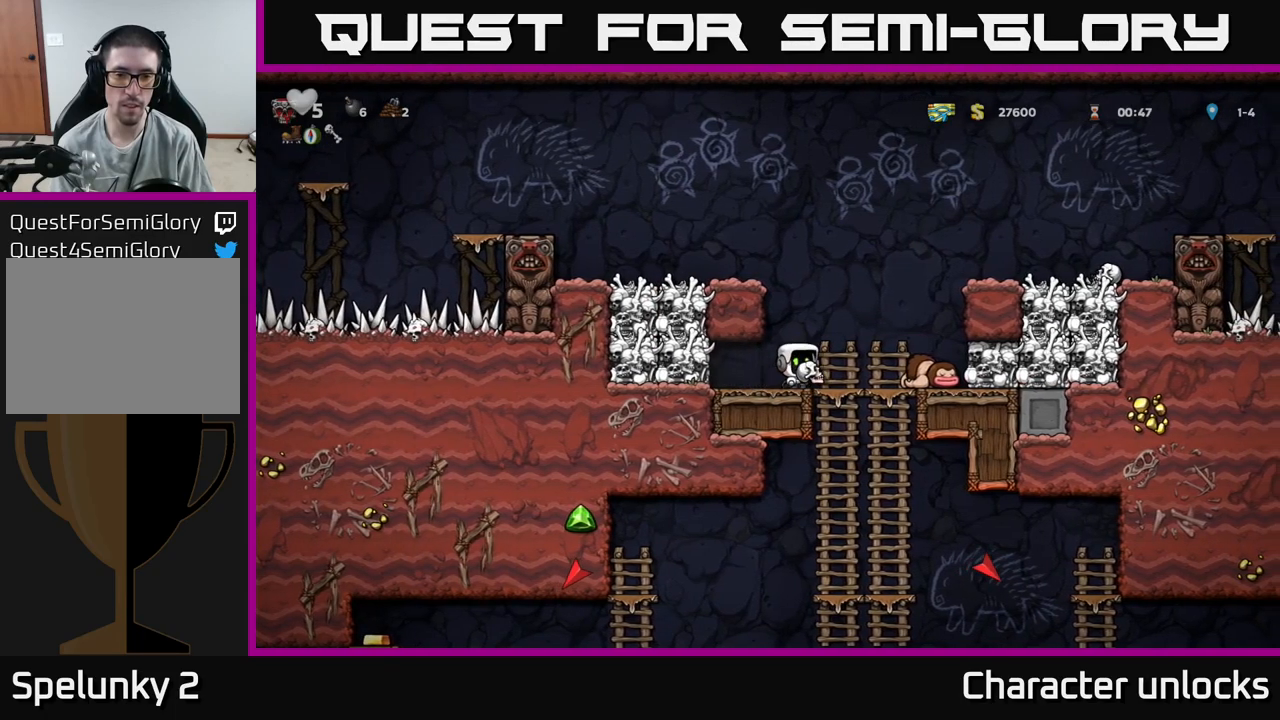
{"buttons": [], "events": [[84, "DPAD_DOWN", "down"], [84, "DPAD_RIGHT", "up"], [167, "A", "down"], [234, "DPAD_DOWN", "up"], [284, "A", "up"]]}
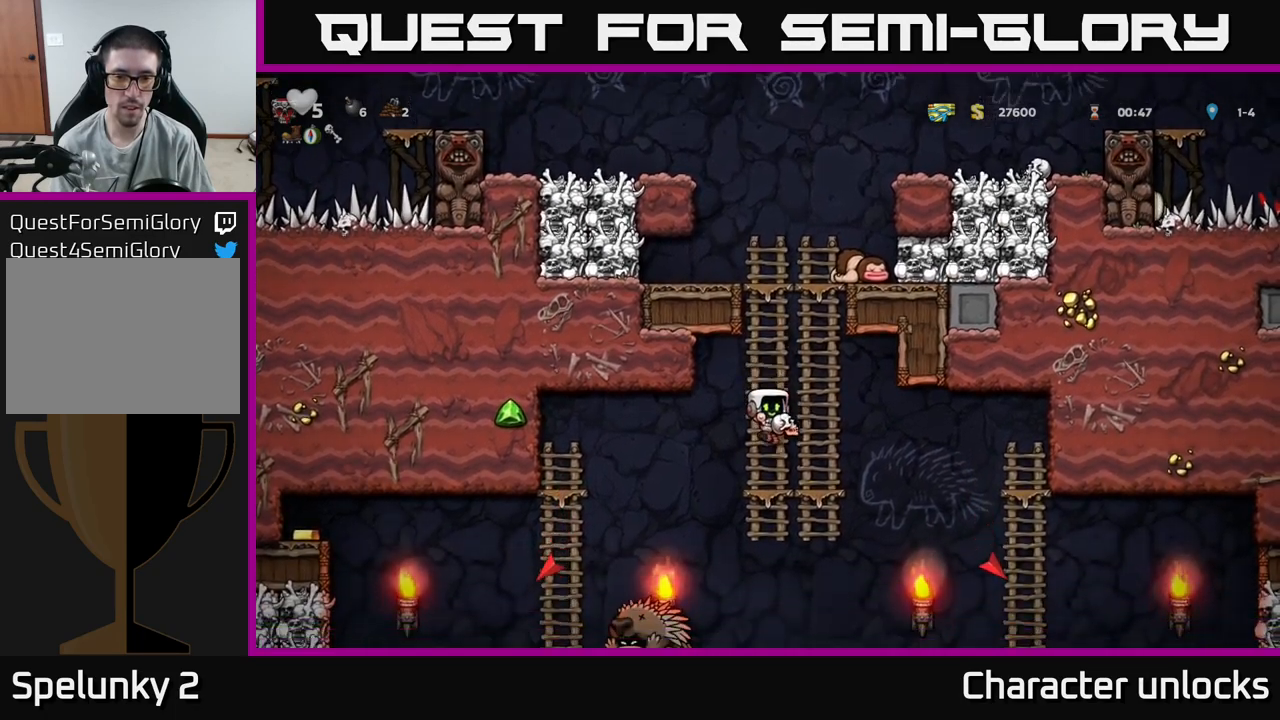
{"buttons": ["A", "DPAD_DOWN"], "events": [[50, "DPAD_UP", "down"], [184, "DPAD_UP", "up"], [334, "DPAD_DOWN", "down"], [484, "A", "down"]]}
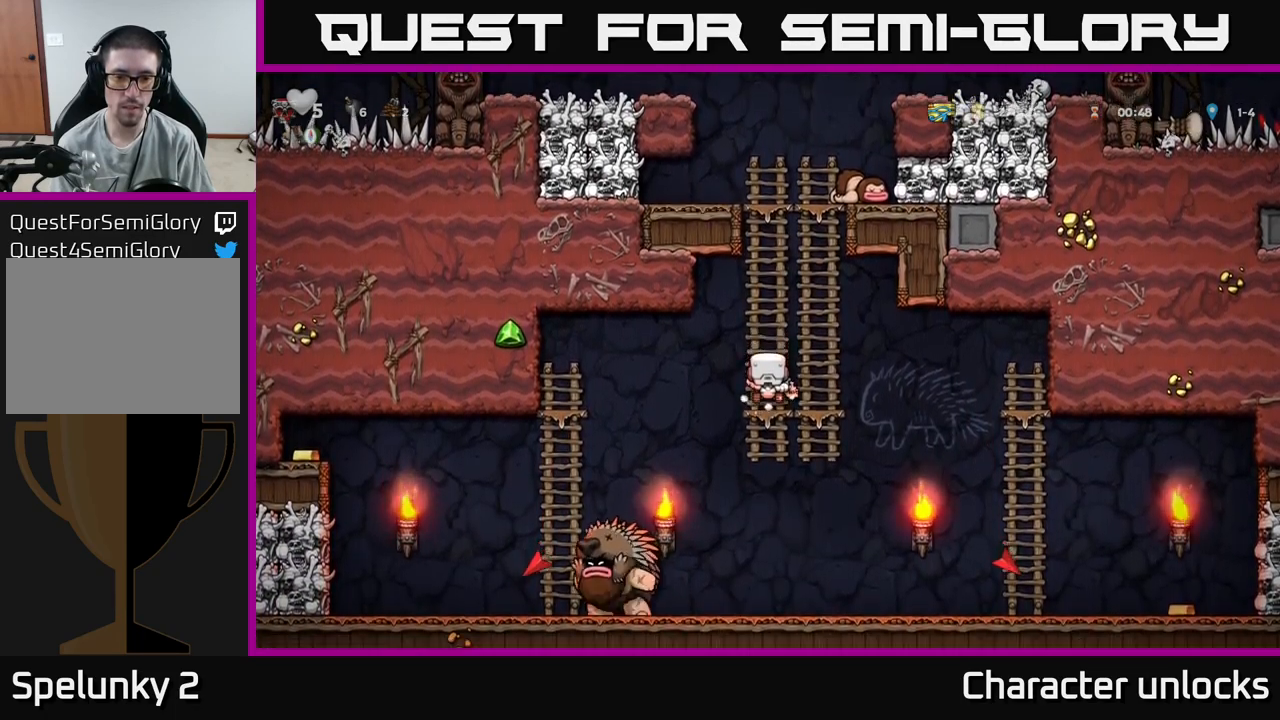
{"buttons": ["DPAD_RIGHT"], "events": [[117, "A", "up"], [300, "DPAD_DOWN", "up"], [367, "DPAD_RIGHT", "down"]]}
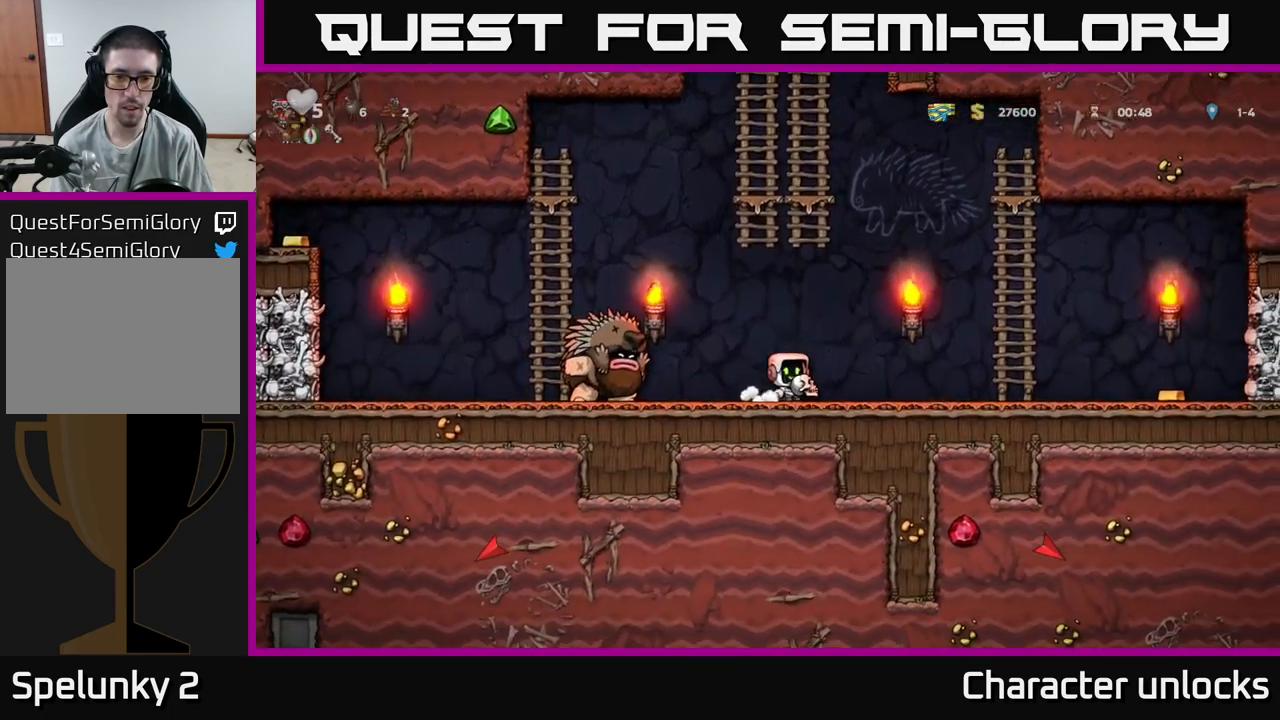
{"buttons": [], "events": [[34, "DPAD_RIGHT", "up"], [284, "DPAD_RIGHT", "down"], [417, "DPAD_RIGHT", "up"]]}
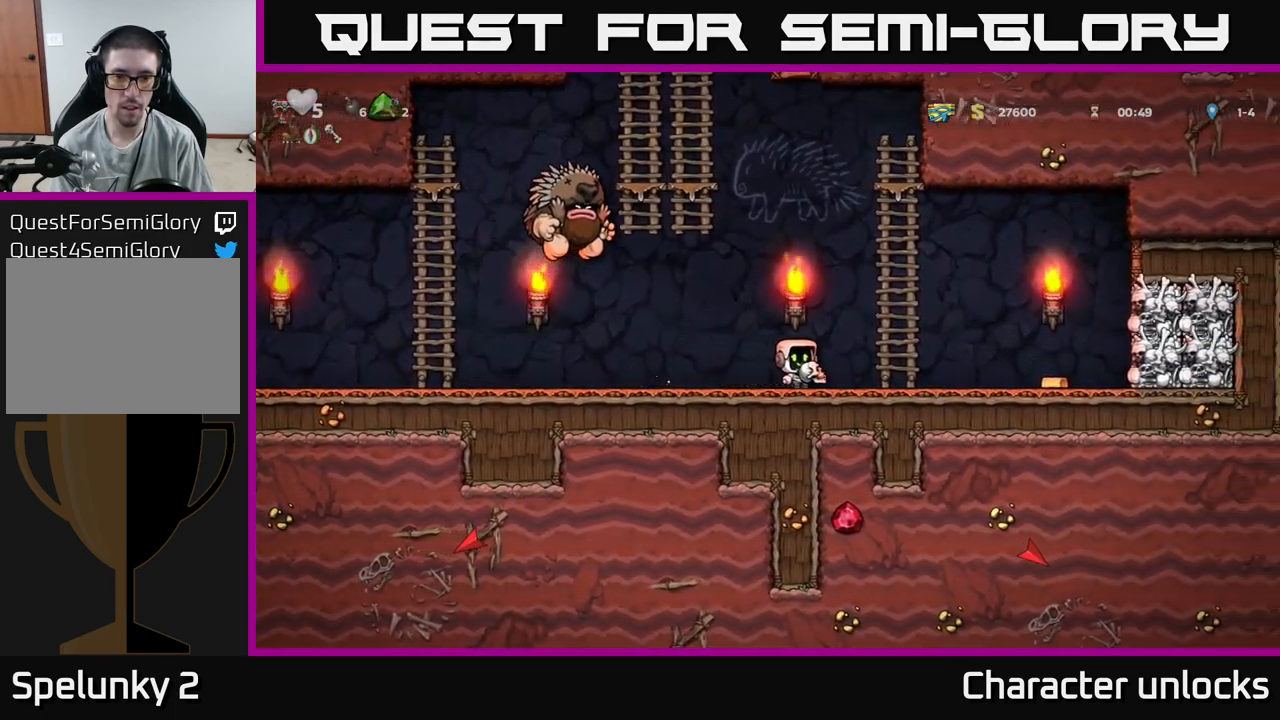
{"buttons": ["DPAD_RIGHT"], "events": [[84, "DPAD_RIGHT", "down"], [200, "DPAD_RIGHT", "up"], [384, "DPAD_RIGHT", "down"]]}
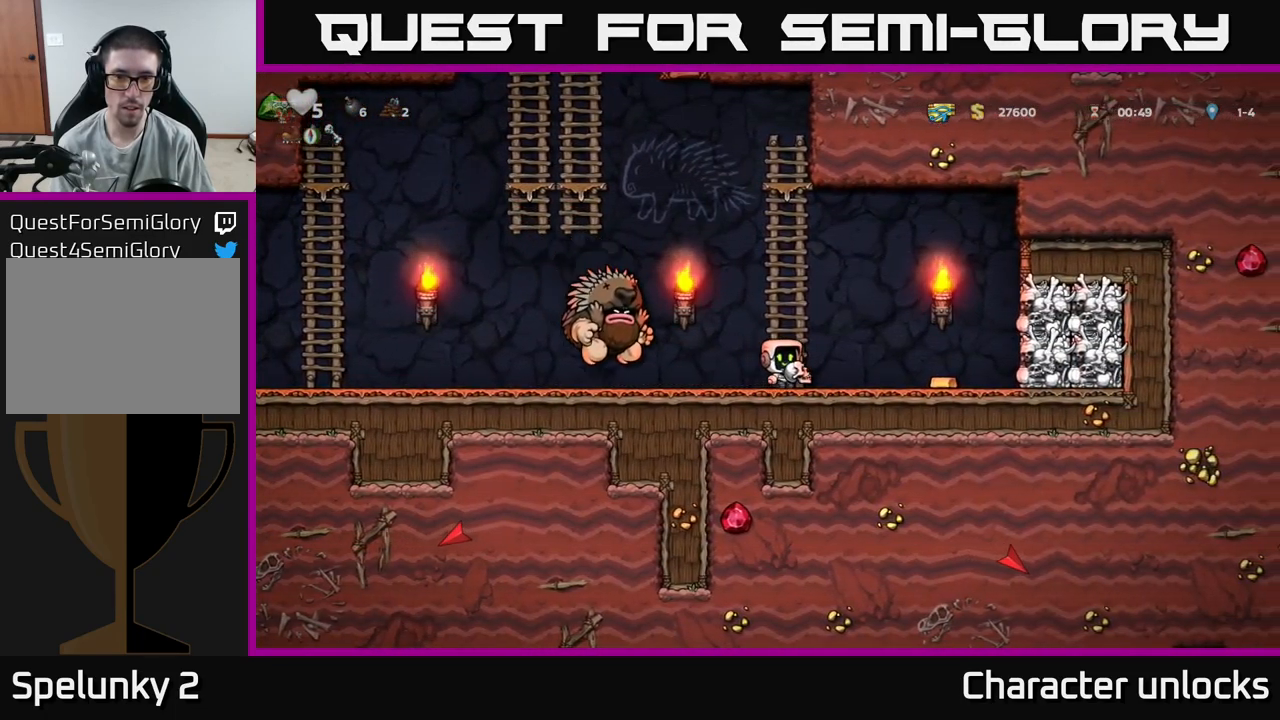
{"buttons": [], "events": [[234, "DPAD_RIGHT", "up"]]}
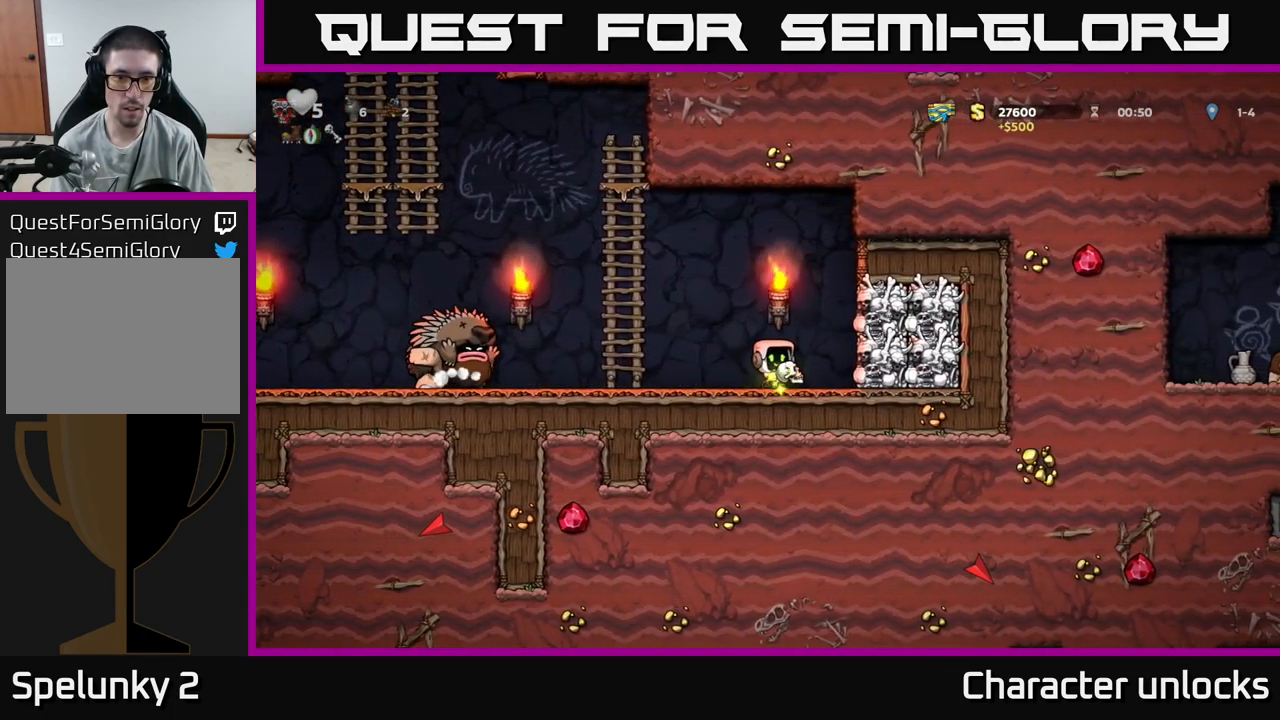
{"buttons": ["DPAD_LEFT"], "events": [[217, "DPAD_LEFT", "down"]]}
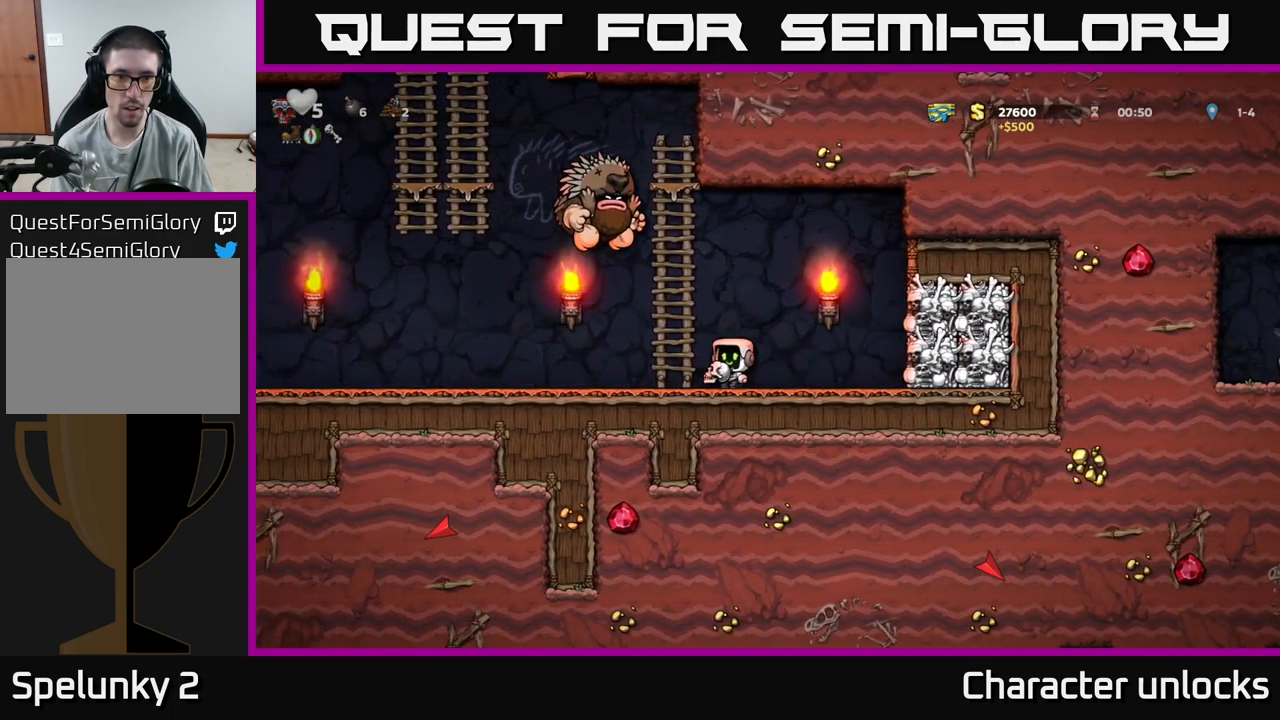
{"buttons": ["DPAD_LEFT"], "events": []}
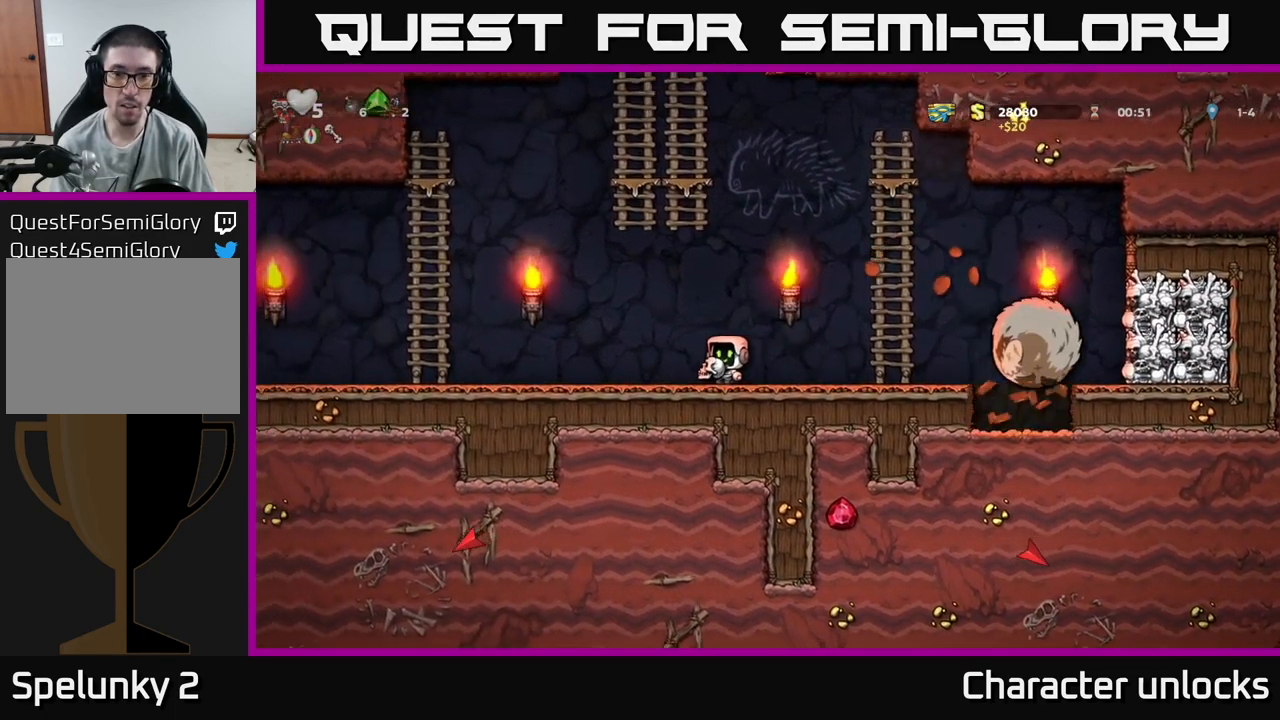
{"buttons": ["DPAD_RIGHT"], "events": [[416, "DPAD_LEFT", "up"], [466, "DPAD_RIGHT", "down"]]}
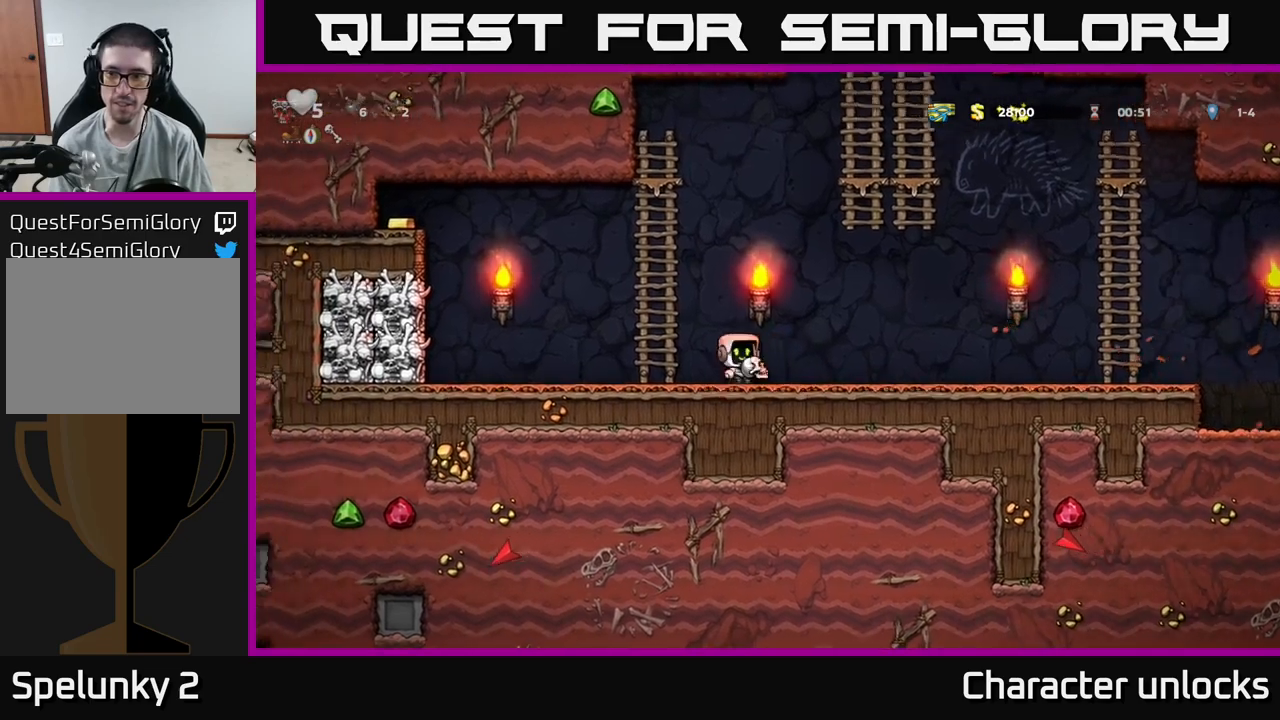
{"buttons": ["DPAD_RIGHT"], "events": []}
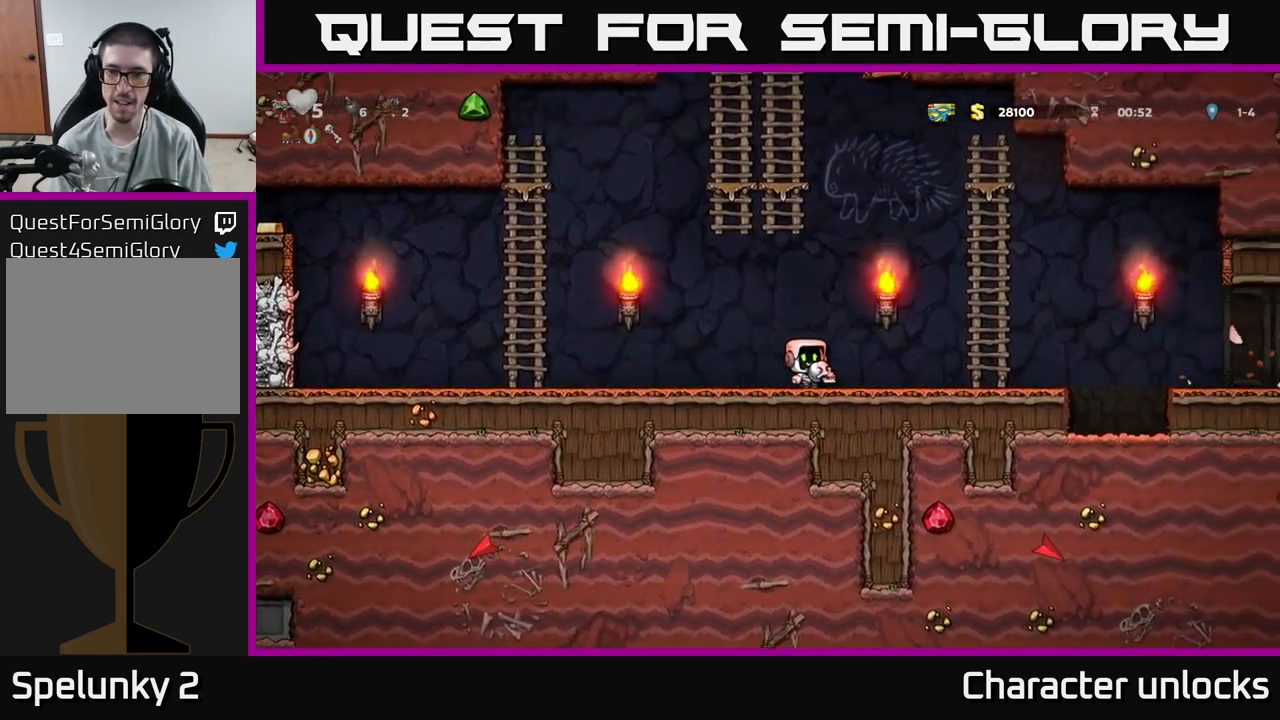
{"buttons": ["A", "DPAD_RIGHT"], "events": [[484, "A", "down"]]}
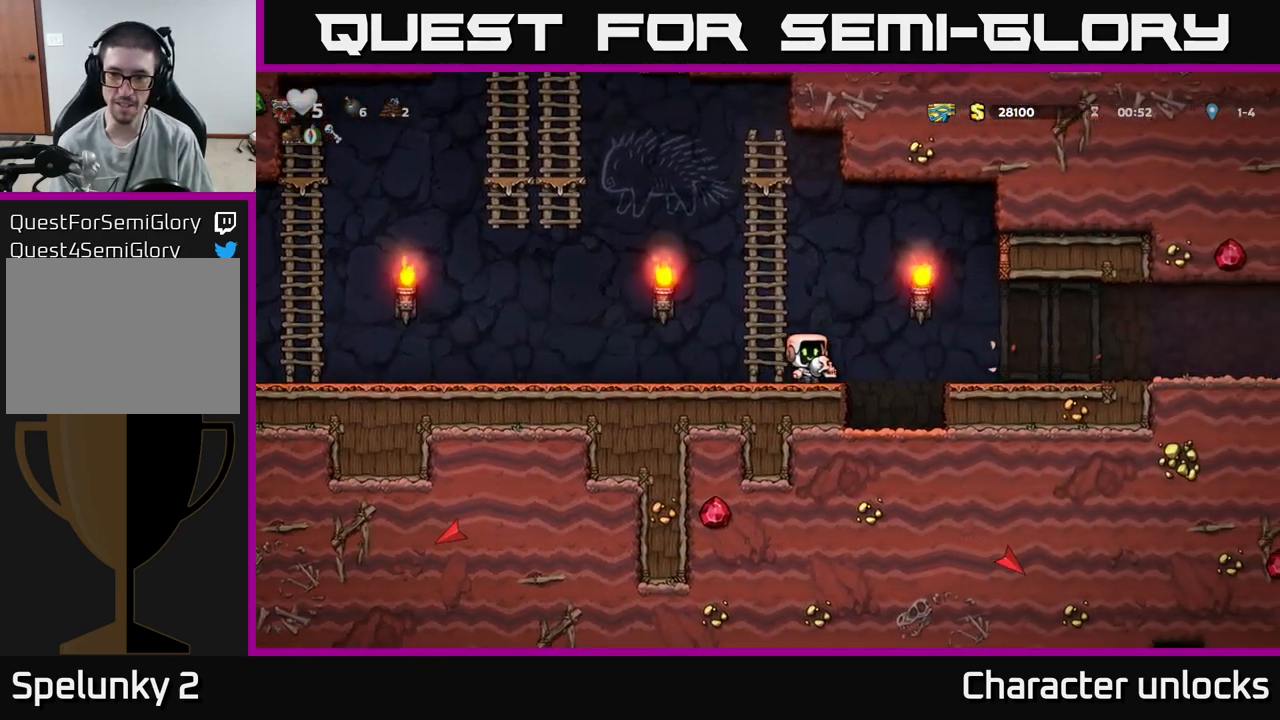
{"buttons": ["DPAD_RIGHT"], "events": [[150, "A", "up"]]}
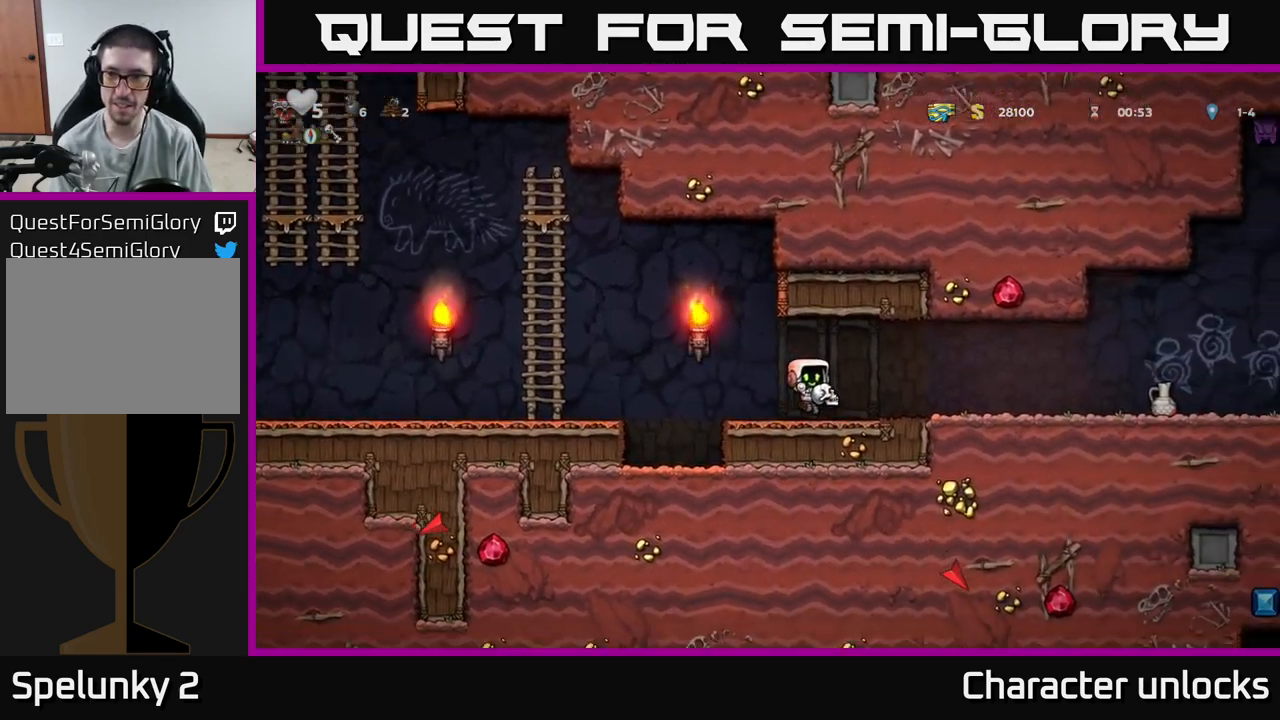
{"buttons": ["DPAD_RIGHT"], "events": []}
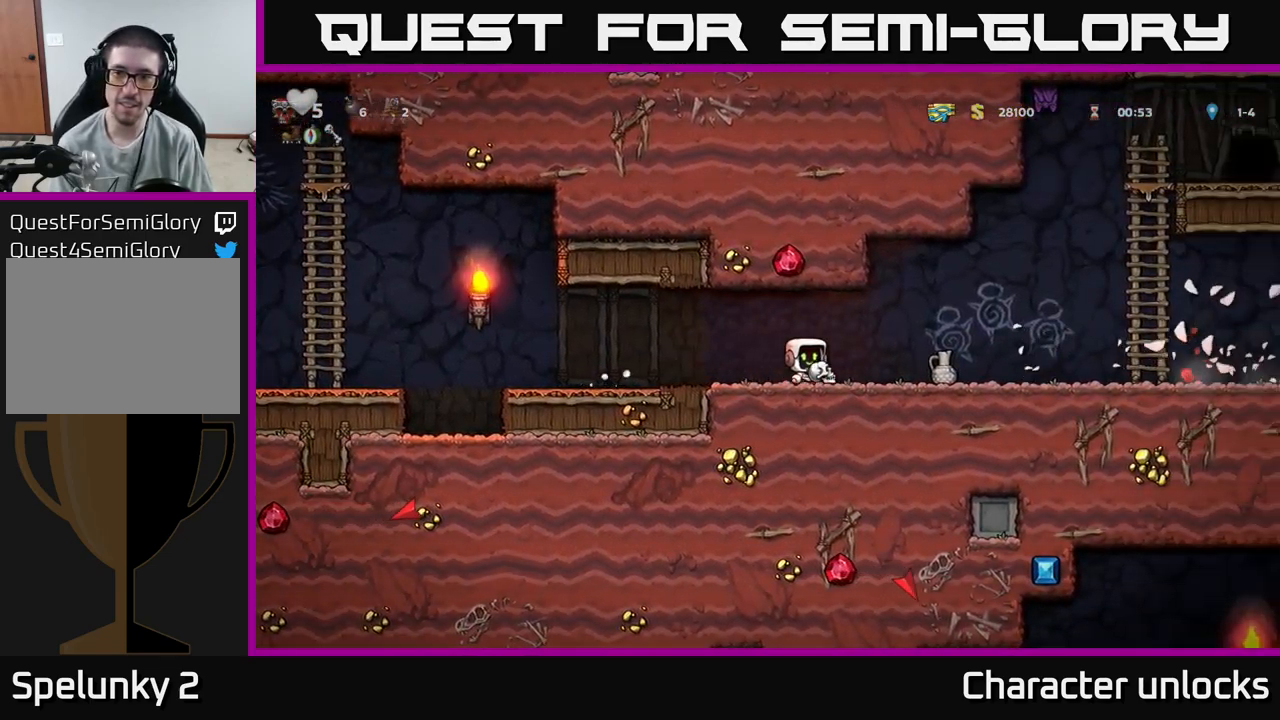
{"buttons": ["DPAD_LEFT"], "events": [[417, "X", "down"], [434, "DPAD_RIGHT", "up"], [484, "DPAD_LEFT", "down"], [484, "X", "up"]]}
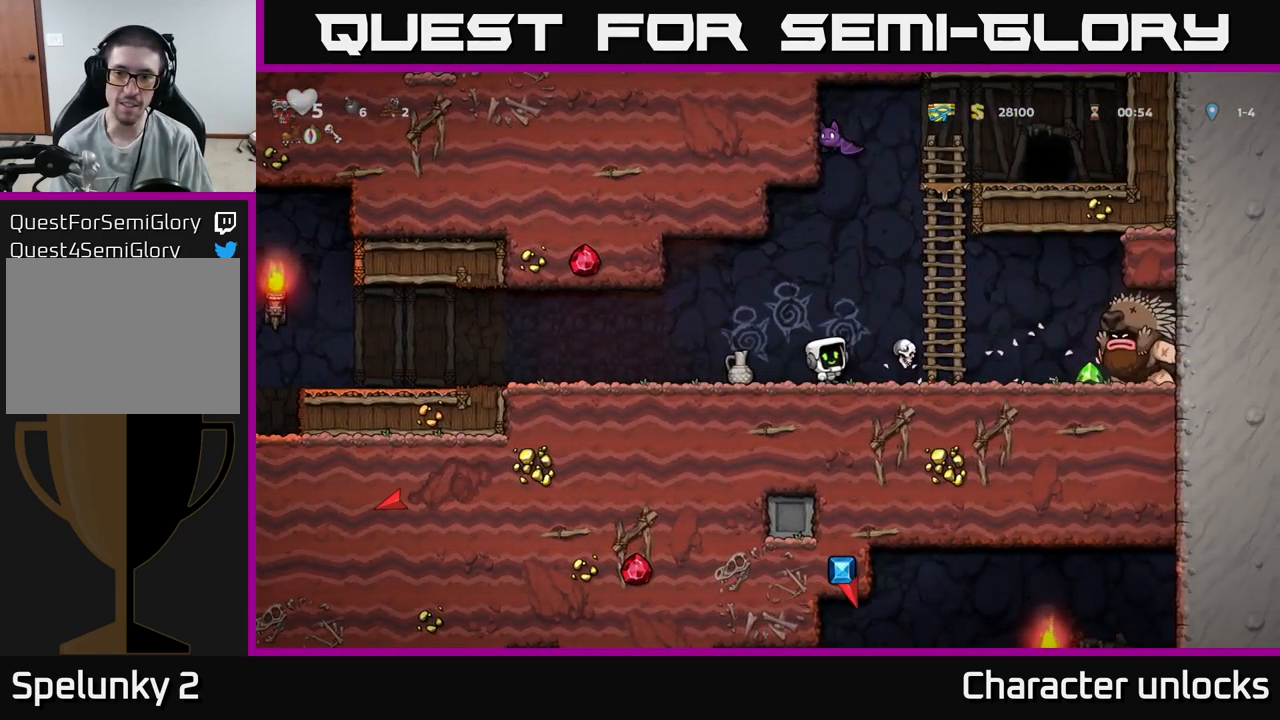
{"buttons": [], "events": [[267, "DPAD_LEFT", "up"], [317, "DPAD_DOWN", "down"], [384, "X", "down"], [450, "X", "up"], [484, "DPAD_DOWN", "up"]]}
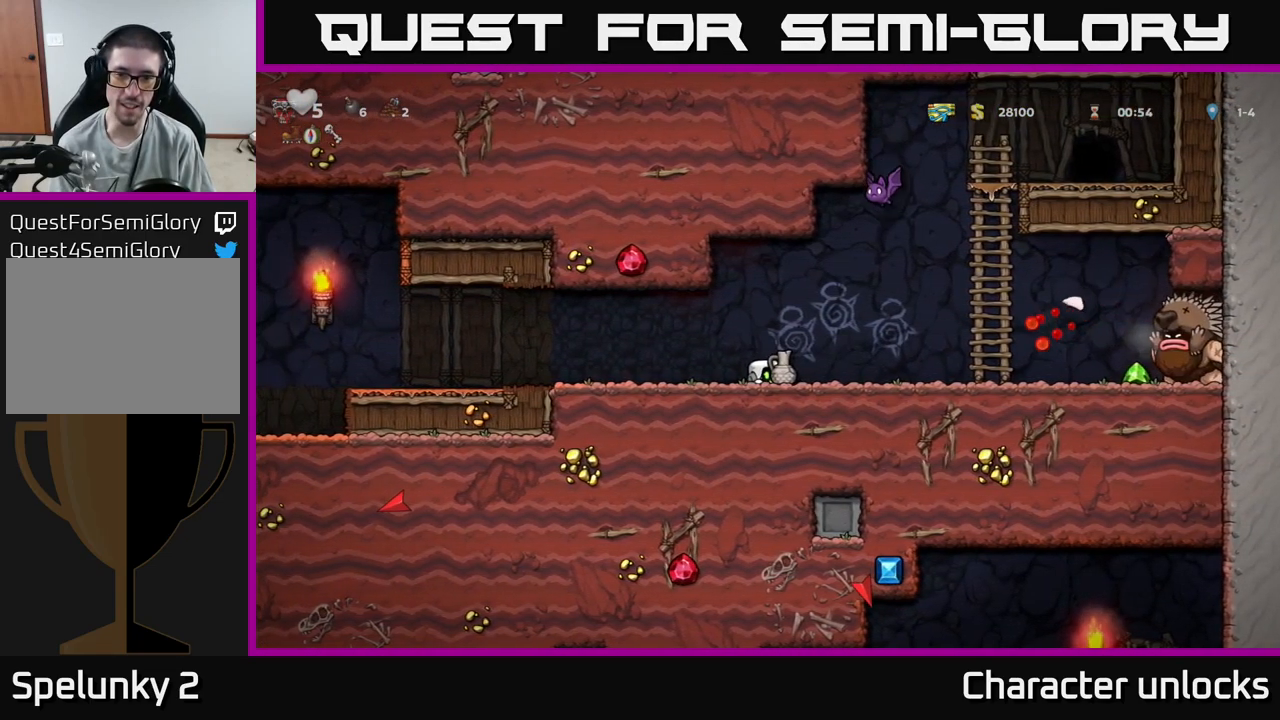
{"buttons": ["DPAD_LEFT"], "events": [[167, "DPAD_LEFT", "down"]]}
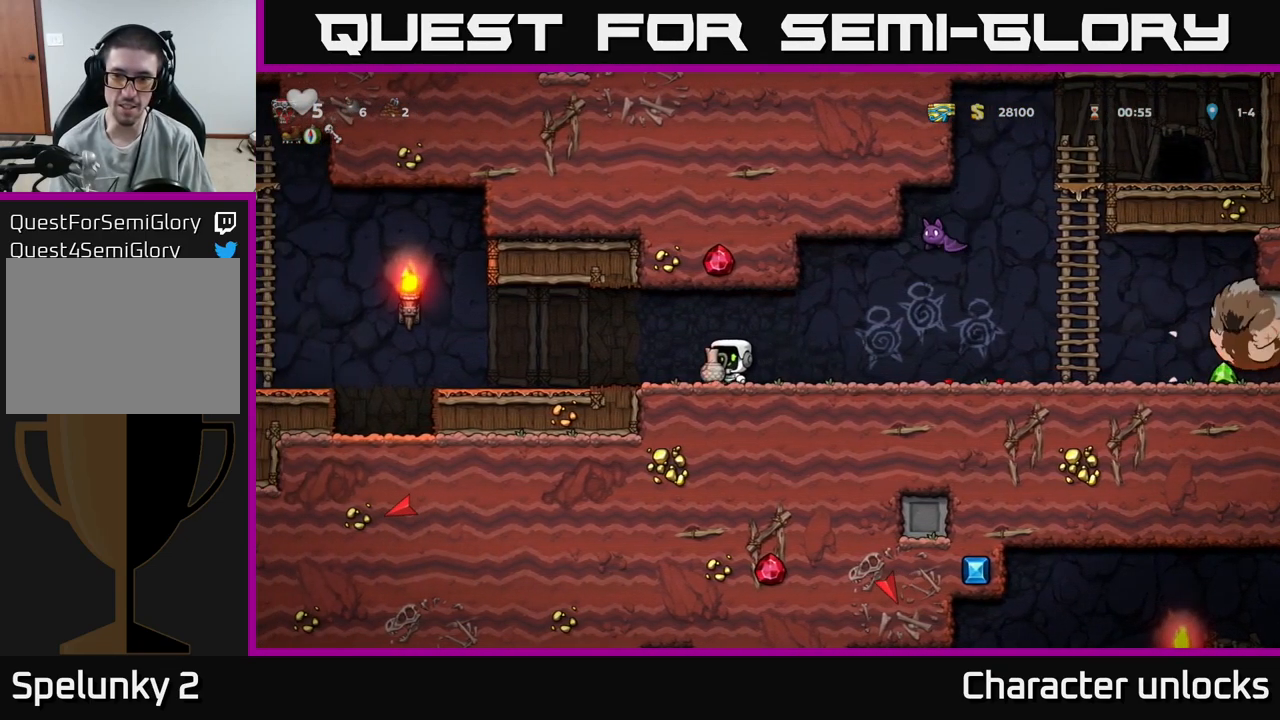
{"buttons": ["DPAD_RIGHT"], "events": [[317, "DPAD_LEFT", "up"], [384, "DPAD_RIGHT", "down"]]}
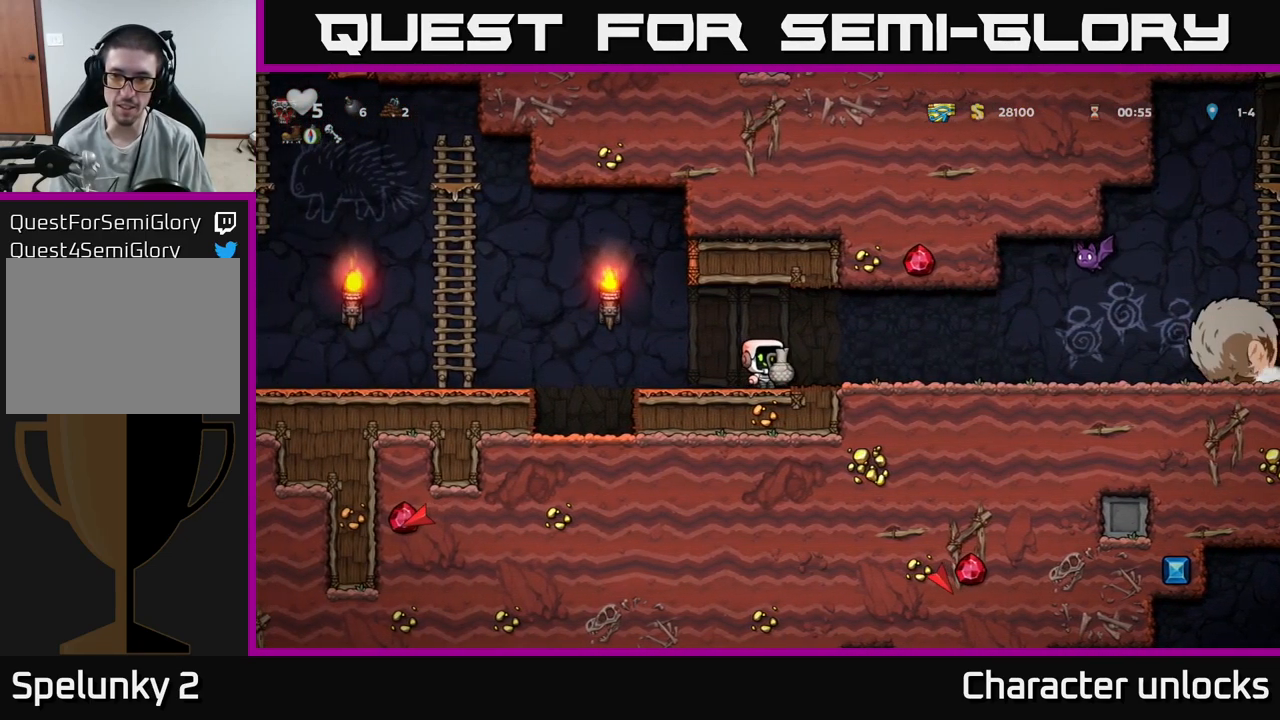
{"buttons": ["DPAD_LEFT"], "events": [[17, "X", "down"], [84, "DPAD_RIGHT", "up"], [84, "X", "up"], [100, "DPAD_LEFT", "down"]]}